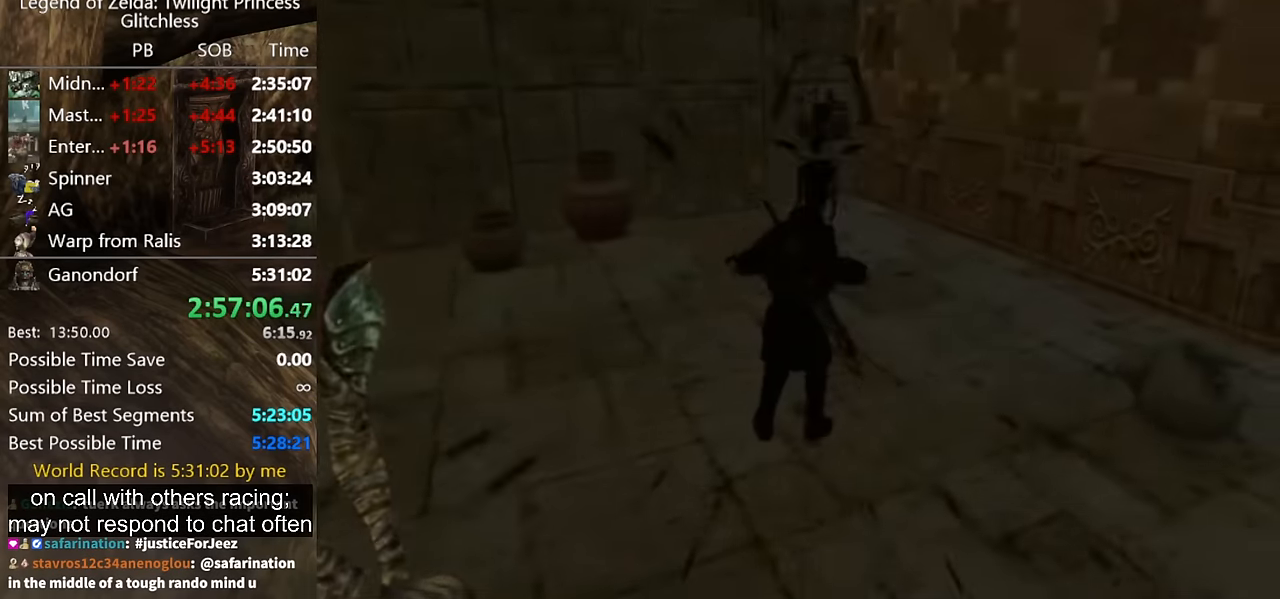
Gameplay with a controller (Nintendo layout); each line is a JSON object with the inputs held at the frame after it. "events" lists button and stick changes between this image and that frame as [ms after this image, input, new state], when the widget could be followed in between. Not read: L2 L3 R3 left_stick.
{"buttons": [], "right_stick": "center", "events": []}
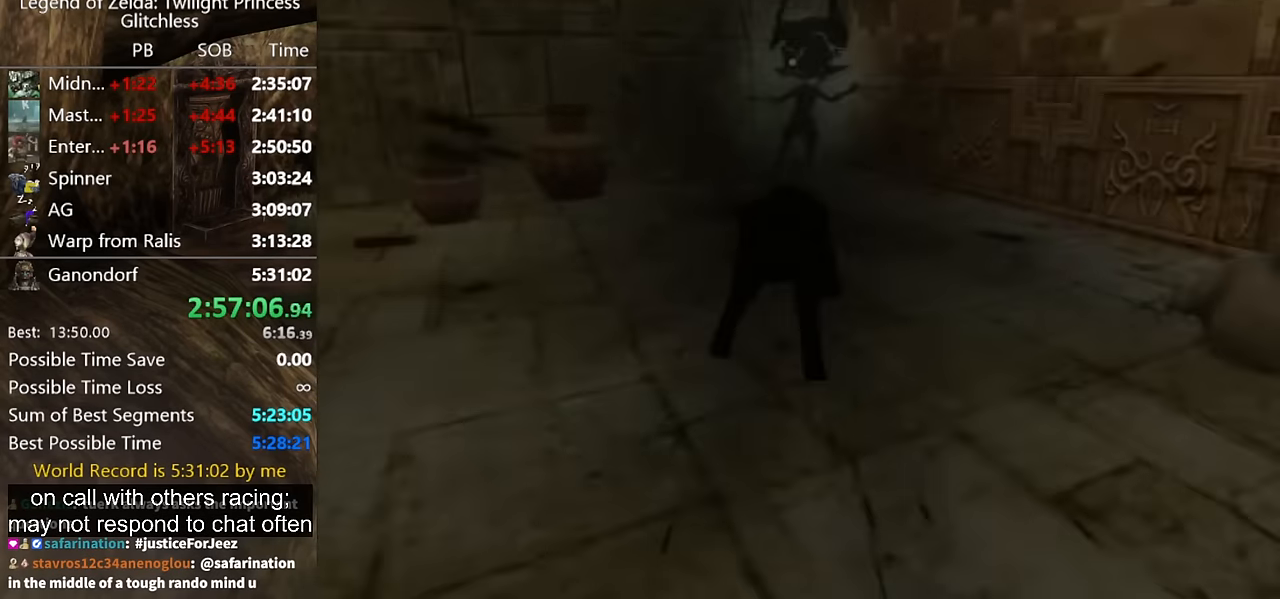
{"buttons": [], "right_stick": "left", "events": [[266, "right_stick", "left"]]}
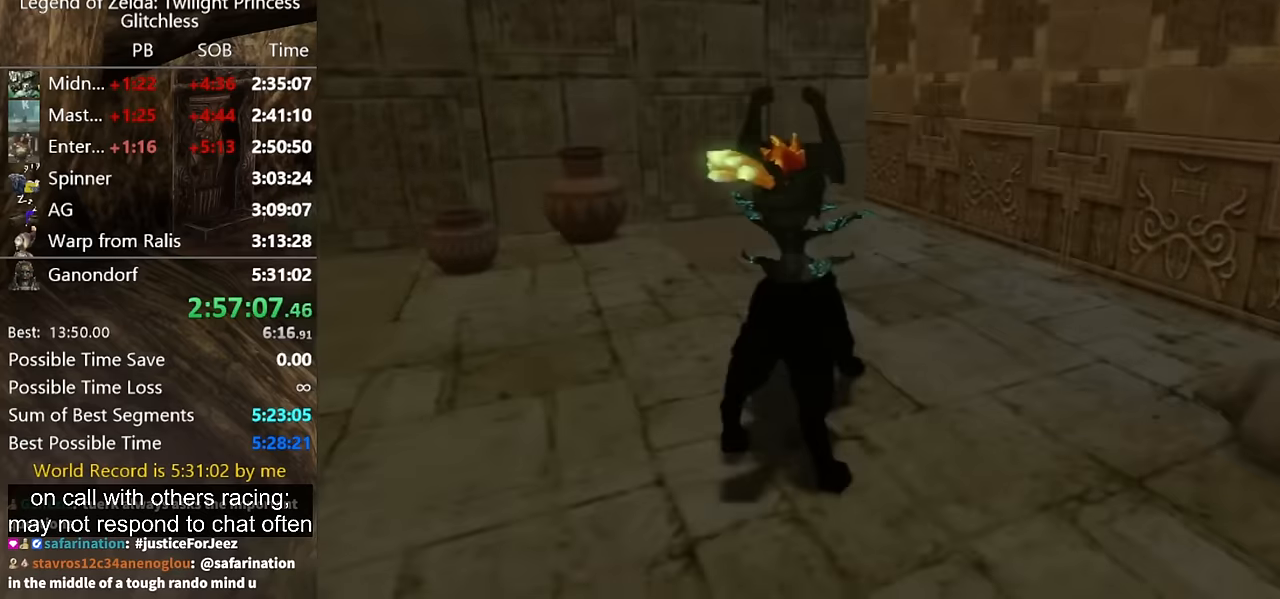
{"buttons": [], "right_stick": "left", "events": []}
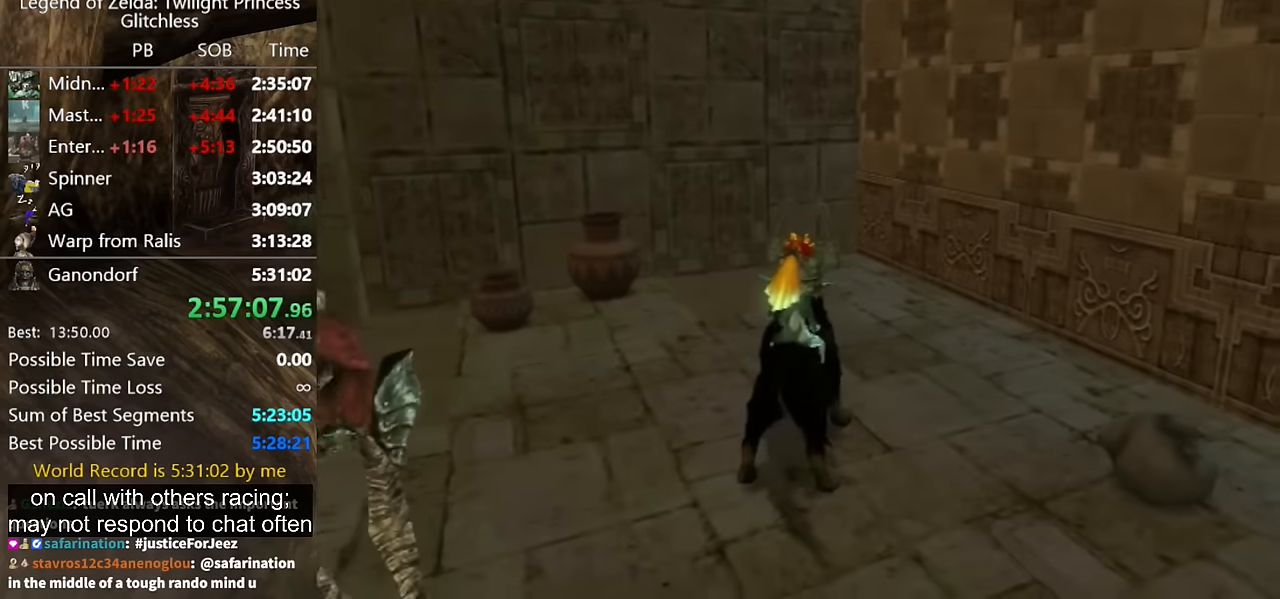
{"buttons": ["A"], "right_stick": "center", "events": [[166, "right_stick", "center"], [433, "A", "down"]]}
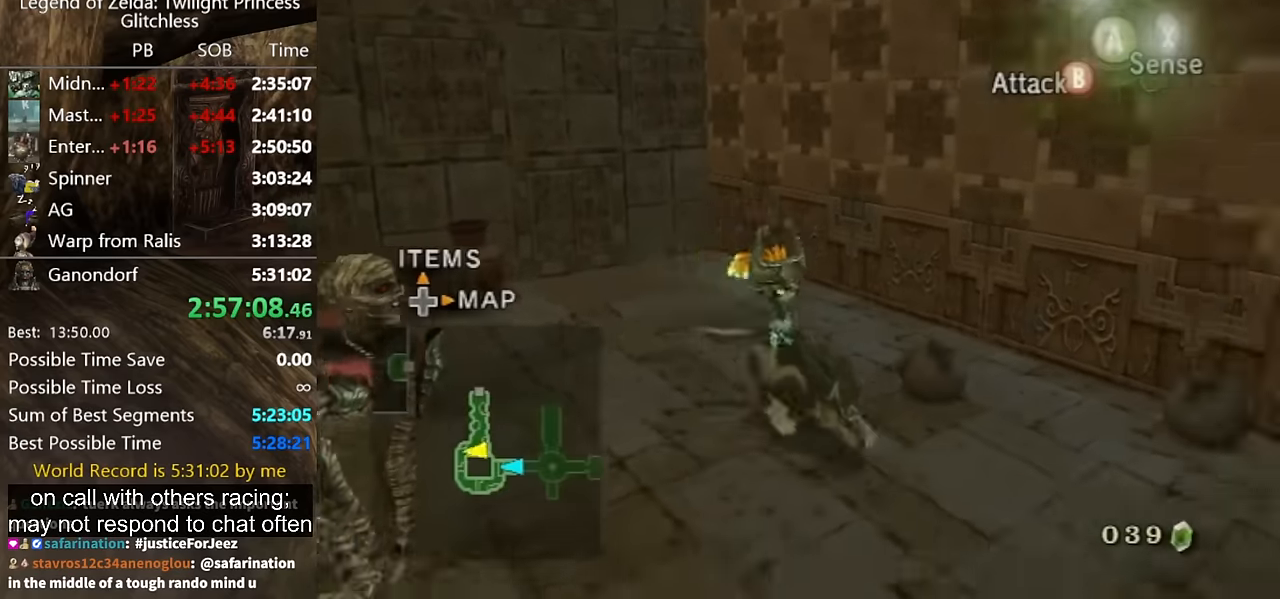
{"buttons": [], "right_stick": "center", "events": [[33, "A", "up"]]}
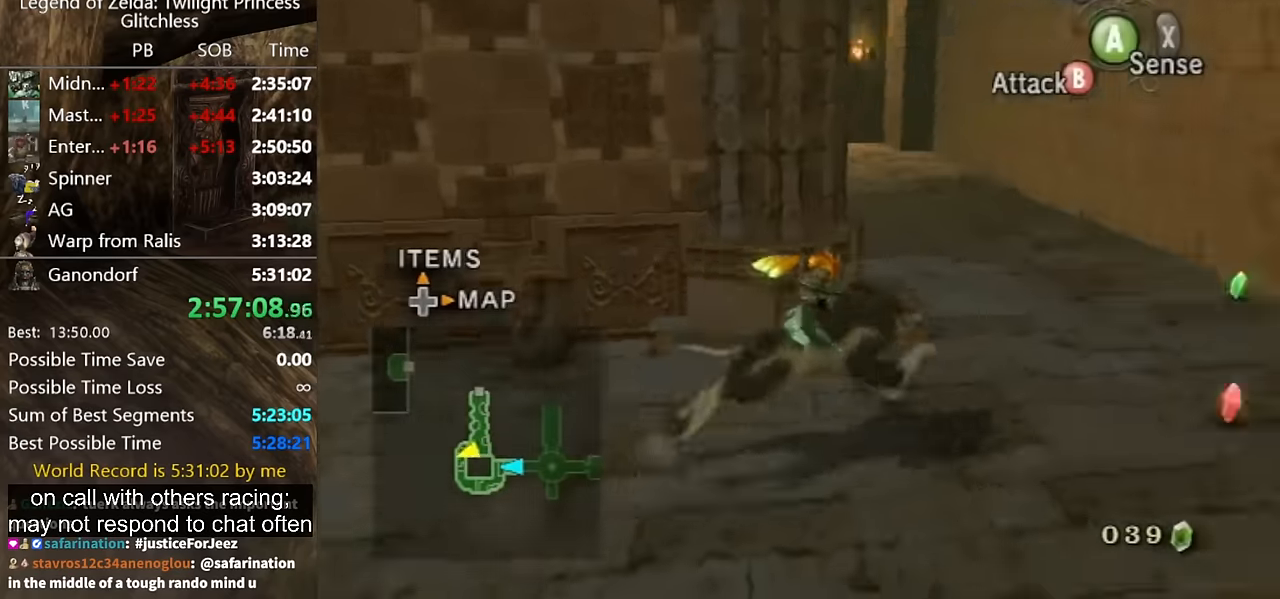
{"buttons": [], "right_stick": "center", "events": []}
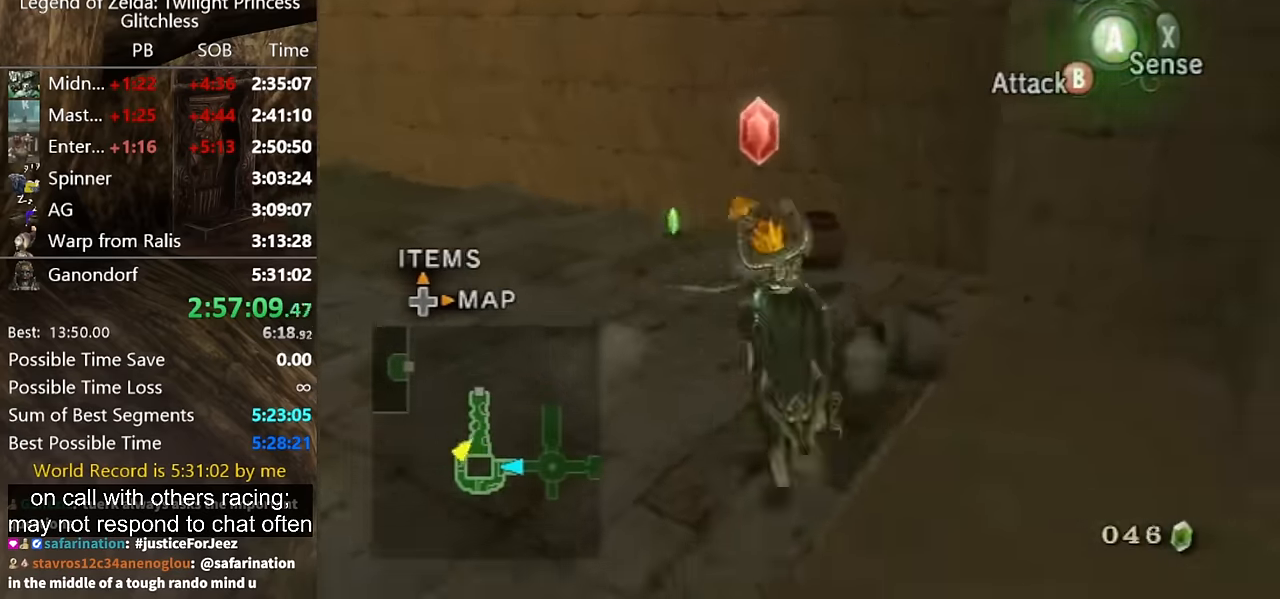
{"buttons": [], "right_stick": "center", "events": [[33, "right_stick", "right"], [500, "right_stick", "center"]]}
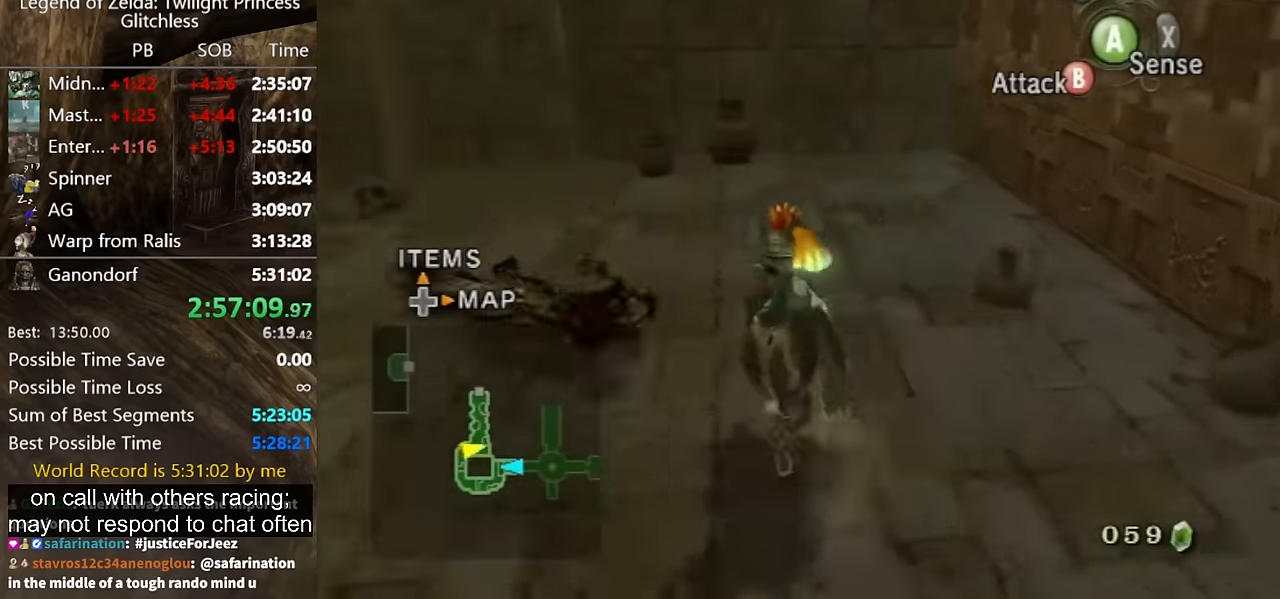
{"buttons": [], "right_stick": "center", "events": []}
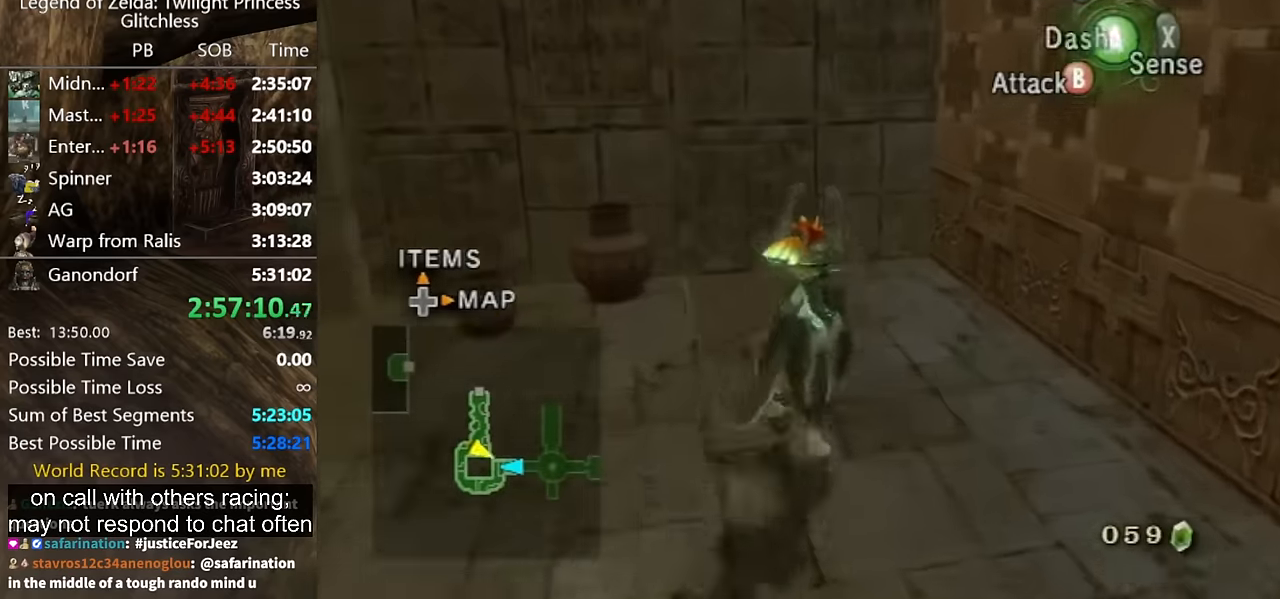
{"buttons": [], "right_stick": "center", "events": [[300, "Y", "down"], [333, "Y", "up"]]}
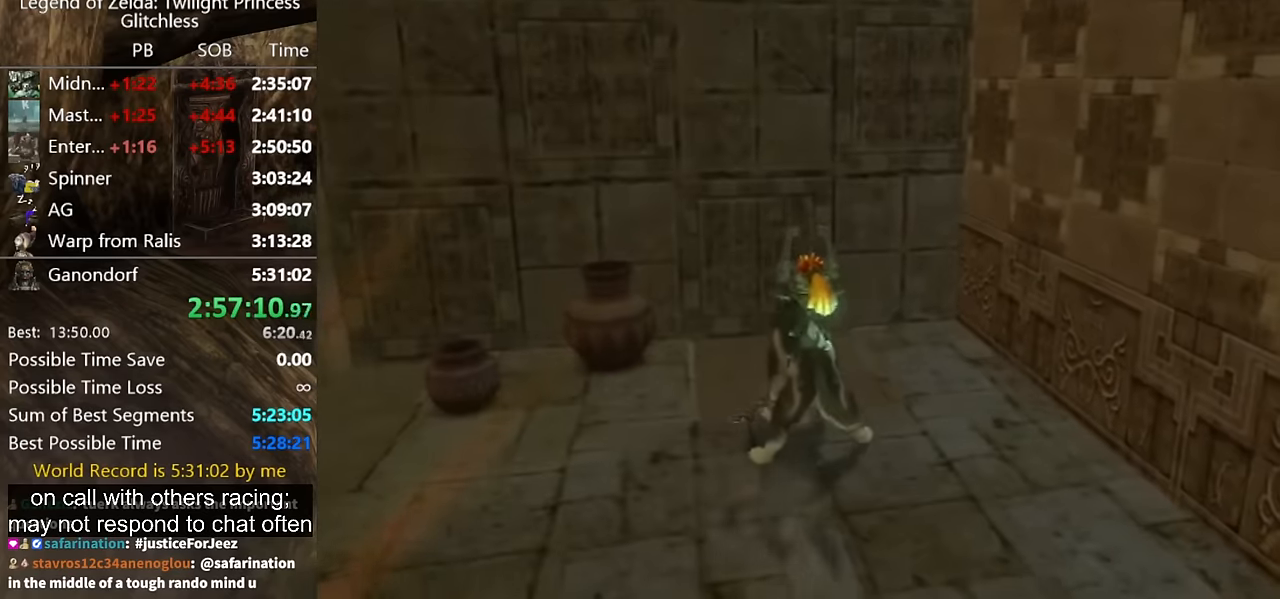
{"buttons": [], "right_stick": "center", "events": []}
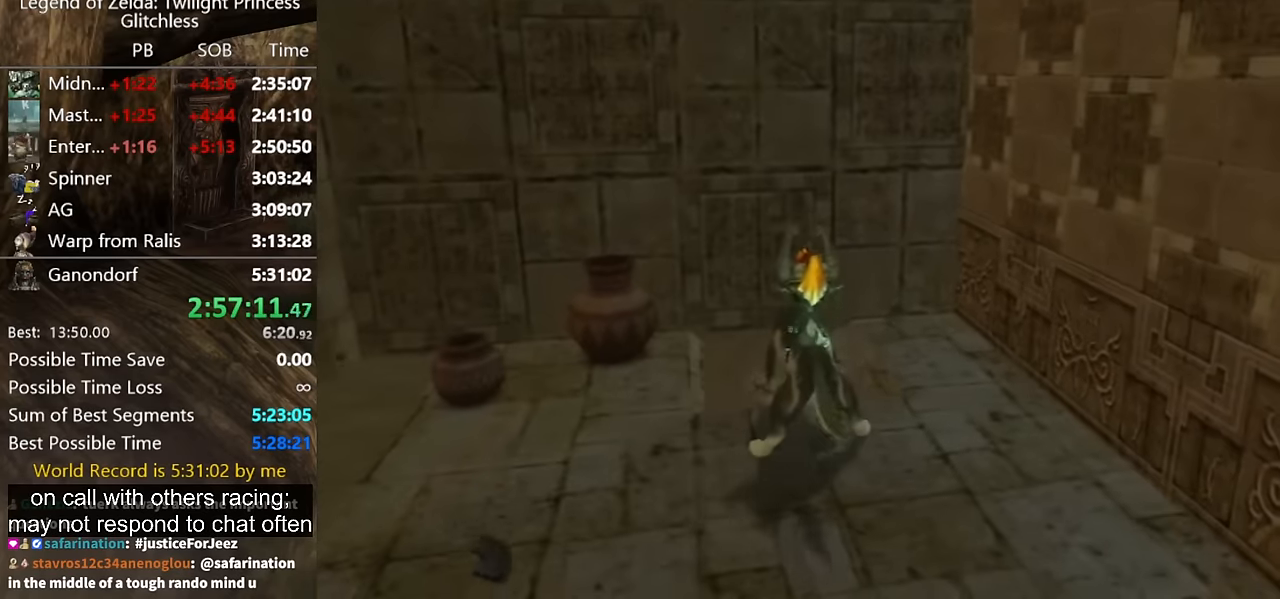
{"buttons": [], "right_stick": "center", "events": []}
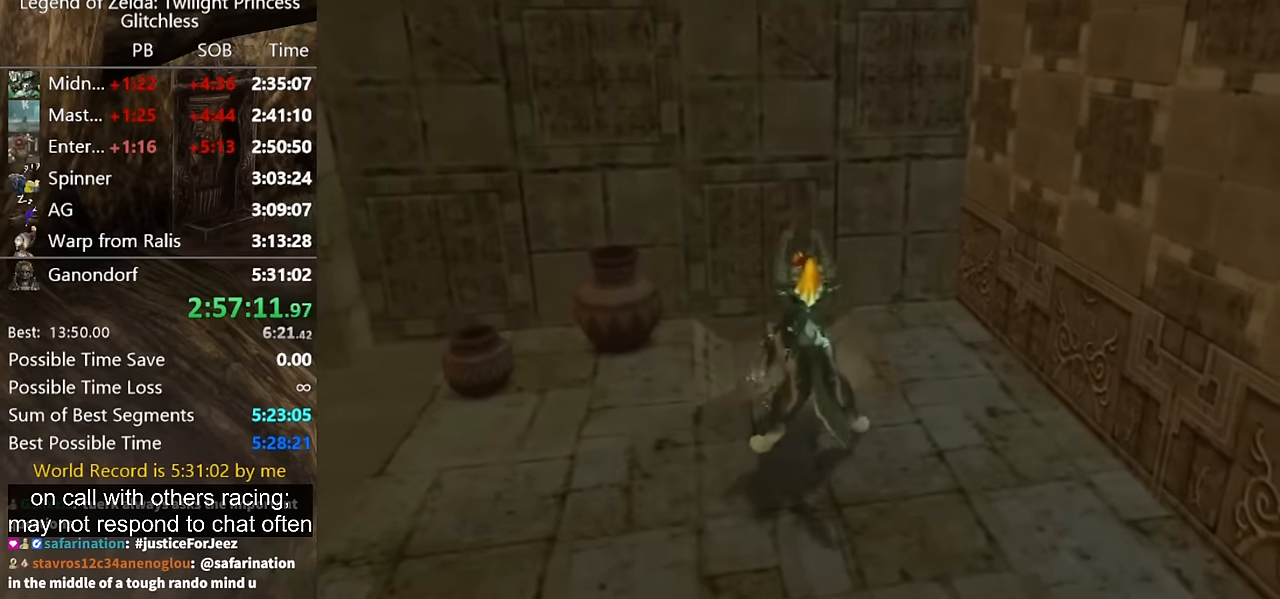
{"buttons": [], "right_stick": "center", "events": []}
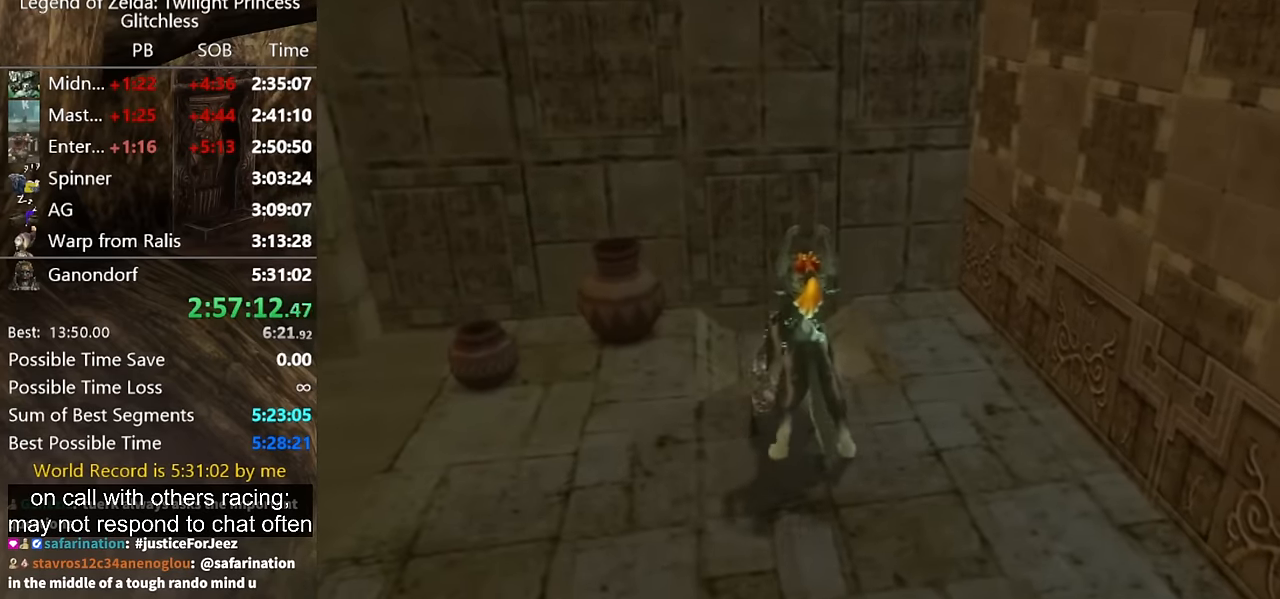
{"buttons": [], "right_stick": "center", "events": []}
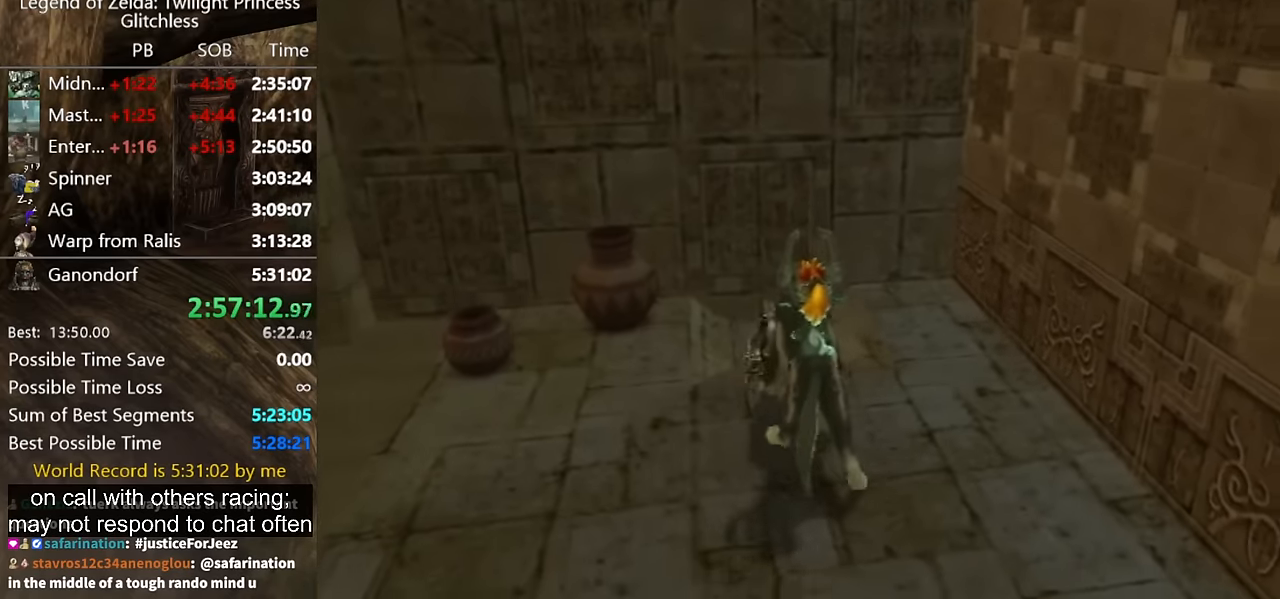
{"buttons": [], "right_stick": "center", "events": []}
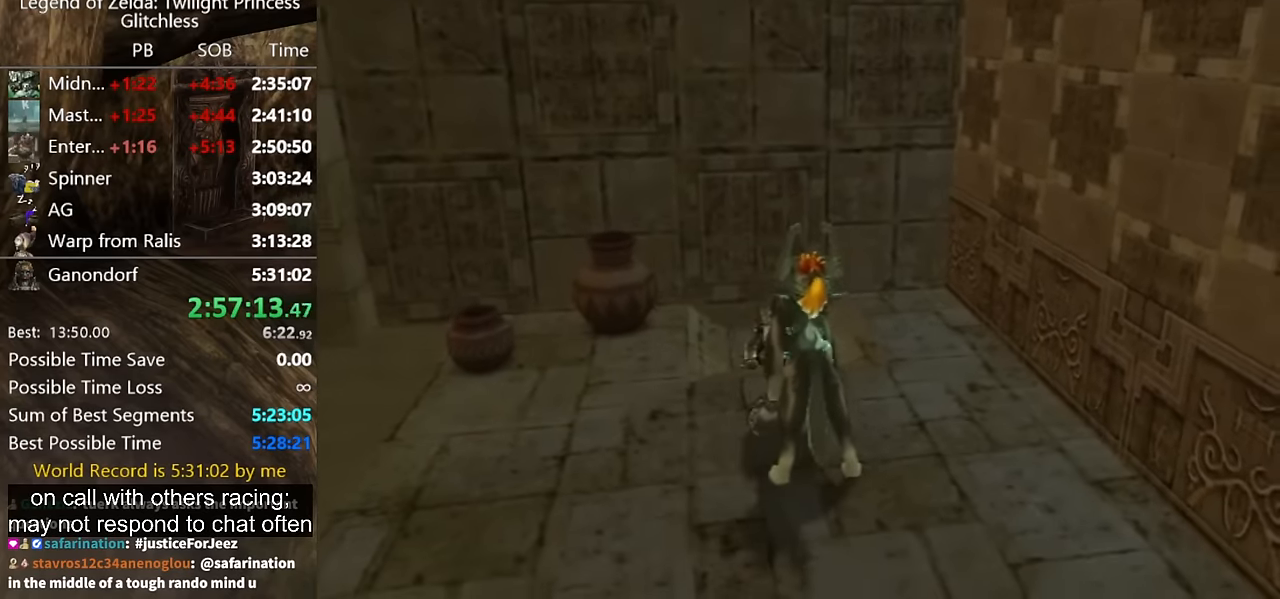
{"buttons": ["R1"], "right_stick": "center", "events": [[433, "R1", "down"]]}
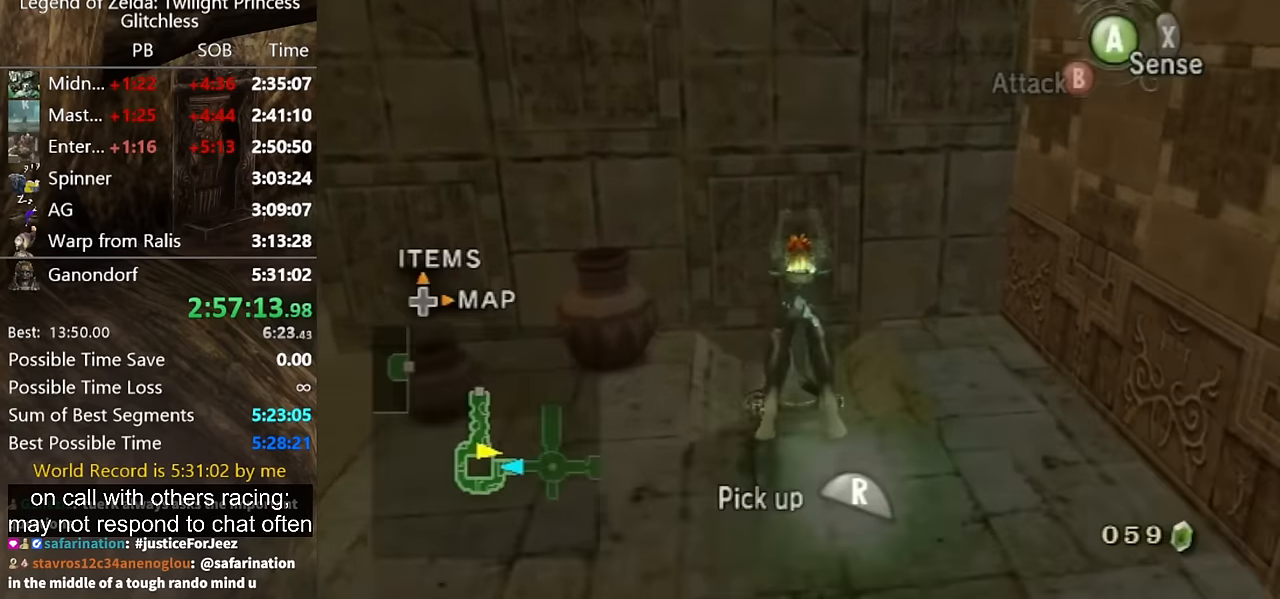
{"buttons": ["R1"], "right_stick": "center", "events": []}
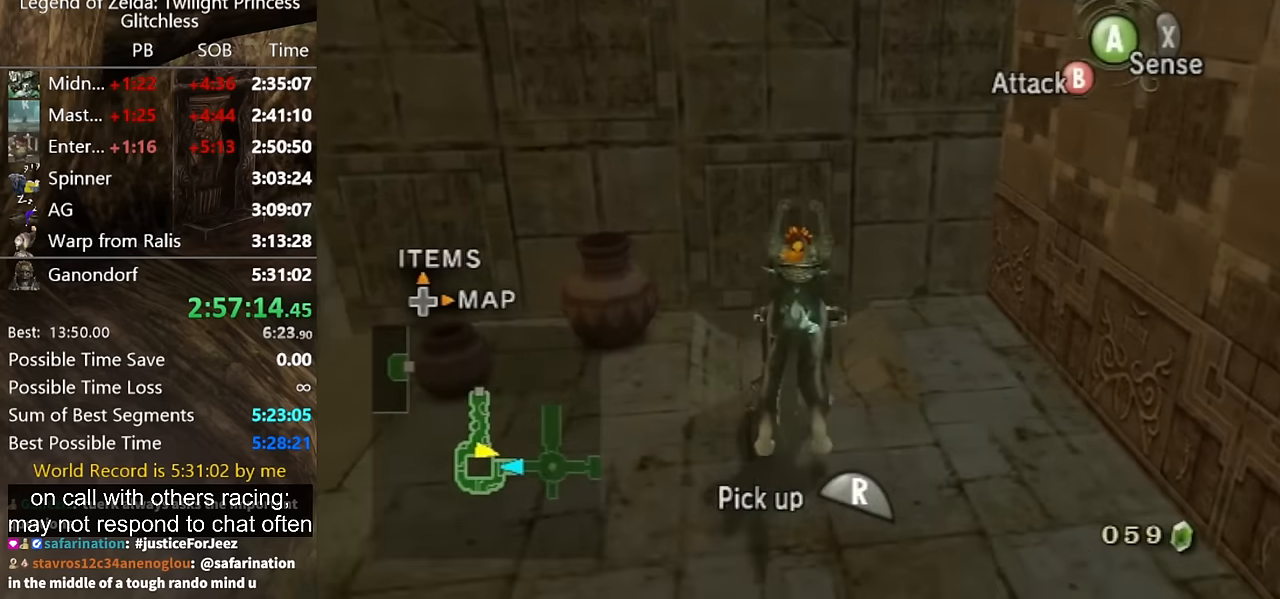
{"buttons": ["R1"], "right_stick": "center", "events": []}
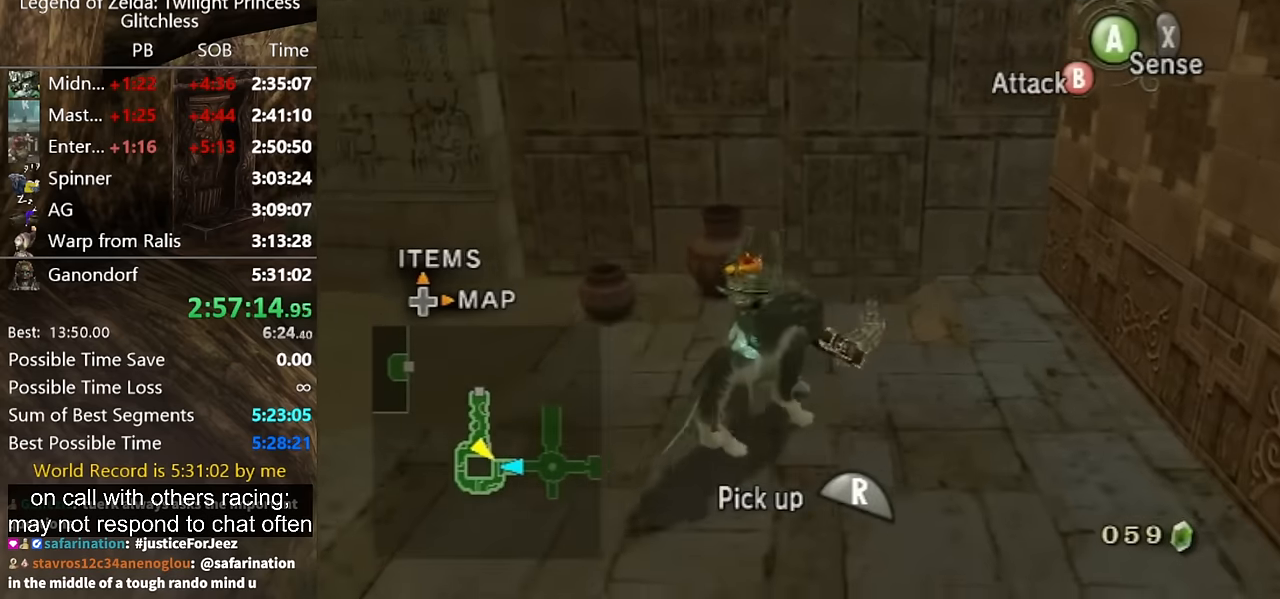
{"buttons": ["R1"], "right_stick": "center", "events": []}
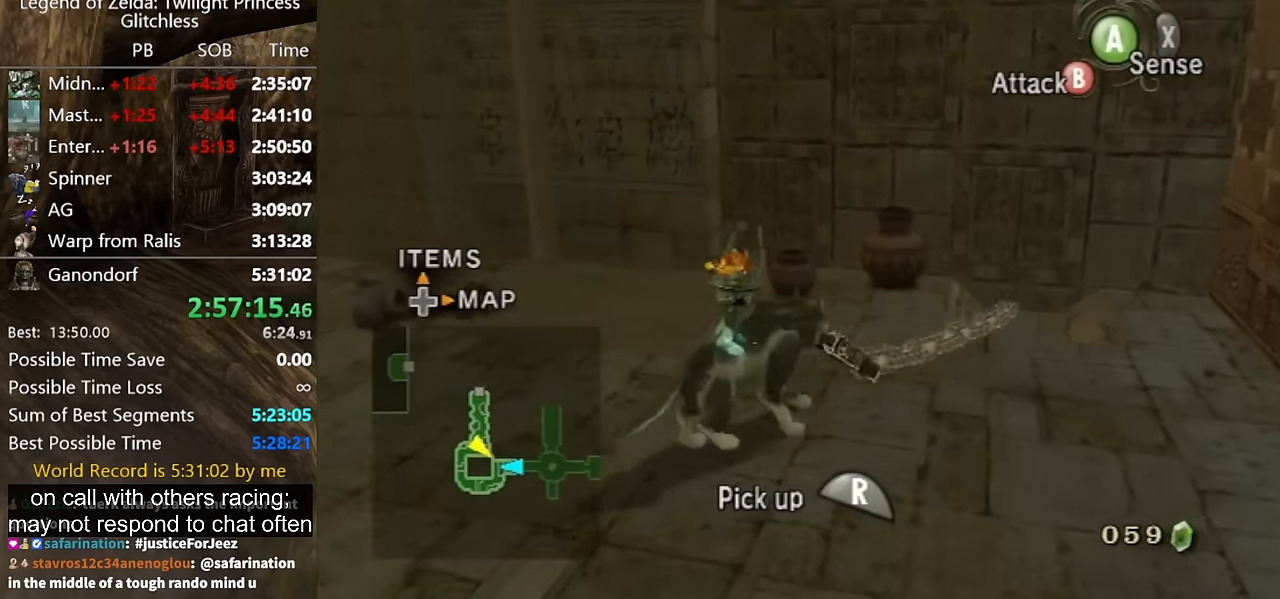
{"buttons": ["R1"], "right_stick": "center", "events": []}
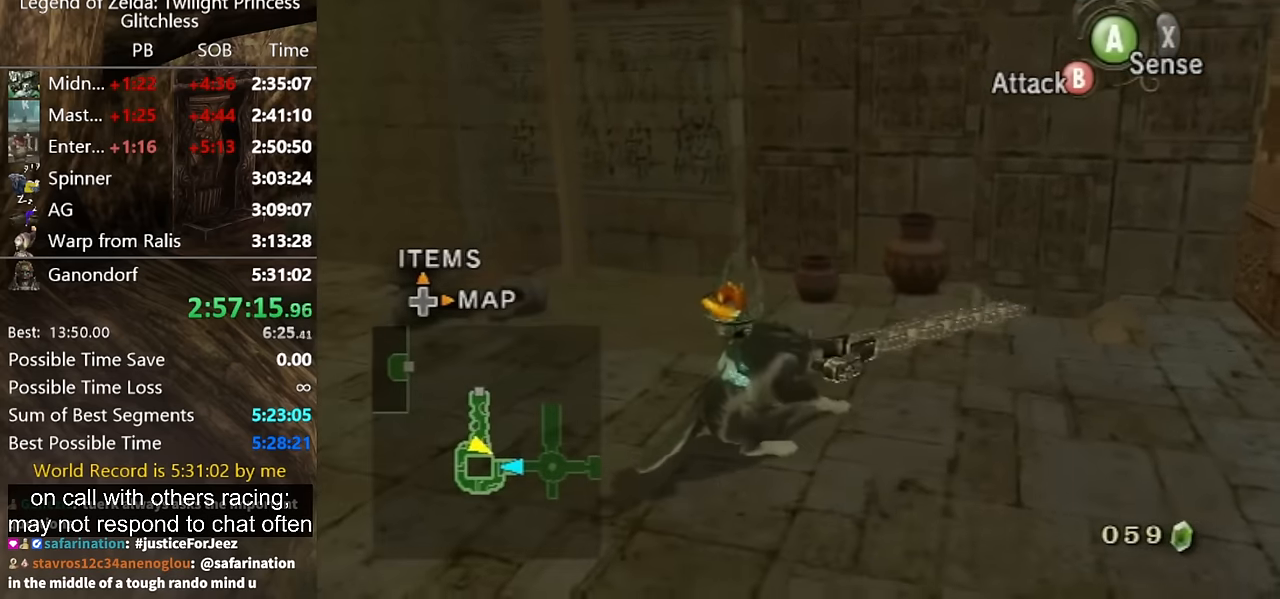
{"buttons": [], "right_stick": "left", "events": [[400, "R1", "up"], [433, "right_stick", "left"]]}
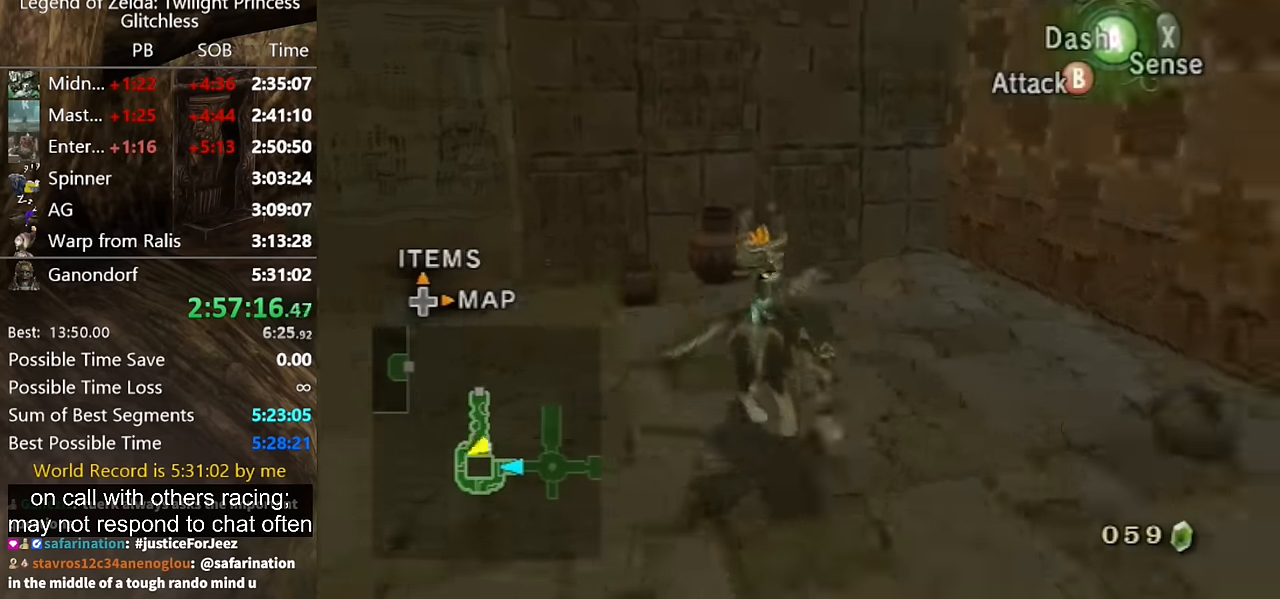
{"buttons": [], "right_stick": "center", "events": [[500, "right_stick", "center"]]}
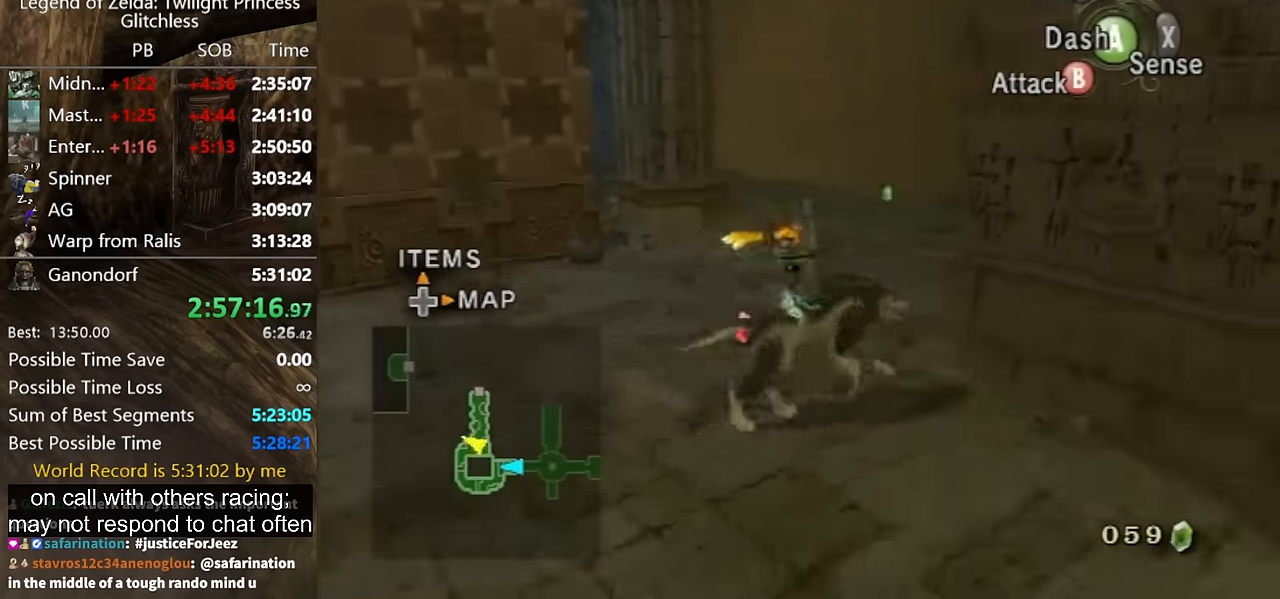
{"buttons": [], "right_stick": "center", "events": [[333, "A", "down"], [400, "A", "up"]]}
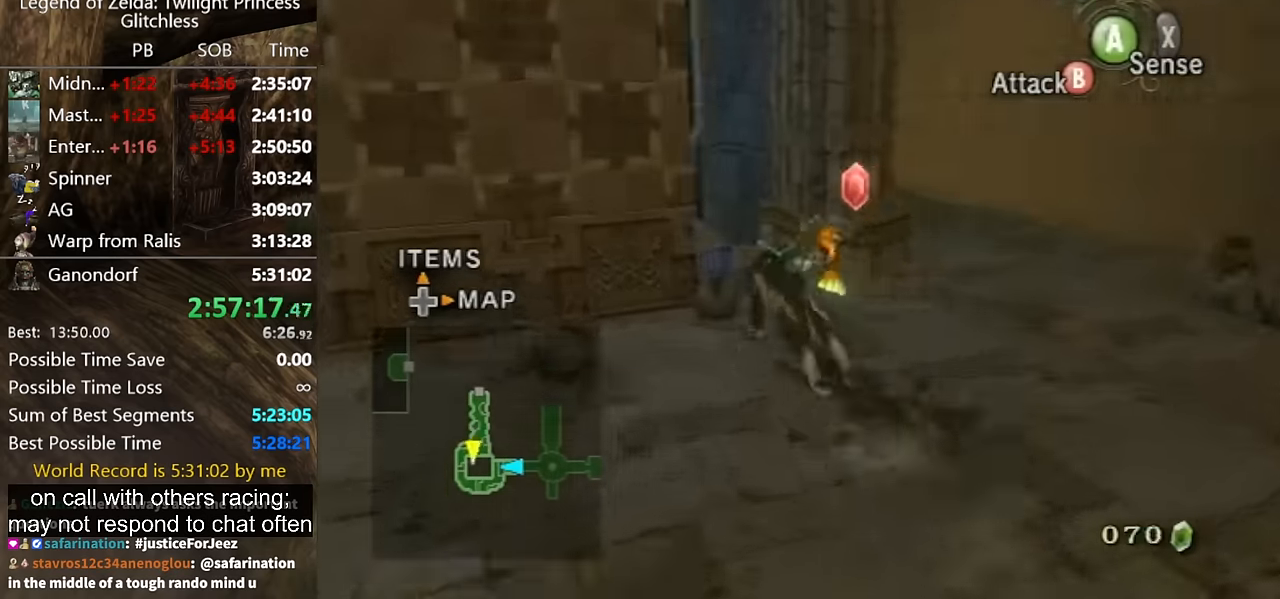
{"buttons": [], "right_stick": "center", "events": [[400, "X", "down"], [466, "X", "up"]]}
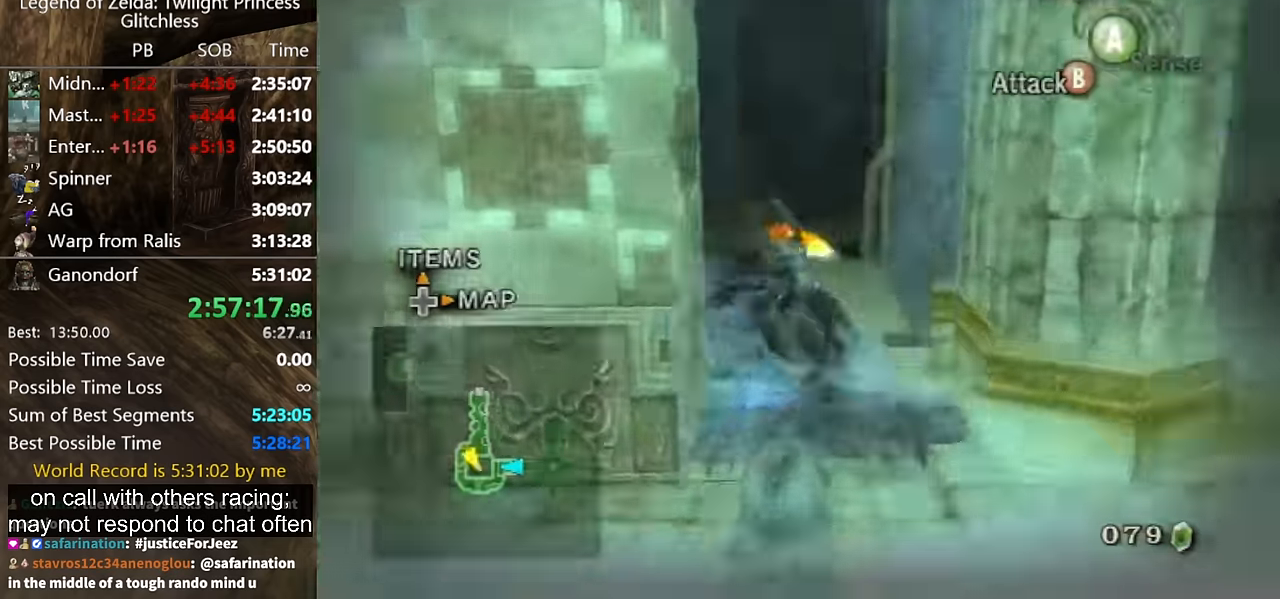
{"buttons": ["L1"], "right_stick": "center", "events": [[266, "L1", "down"], [333, "A", "down"], [366, "A", "up"], [400, "A", "down"], [466, "A", "up"]]}
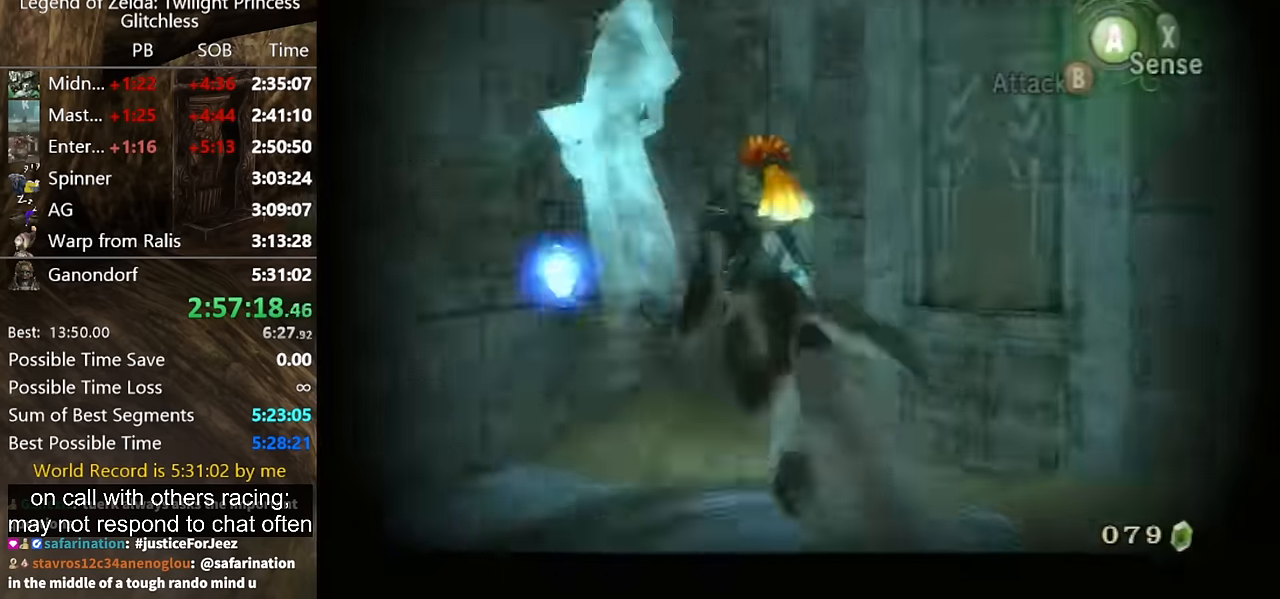
{"buttons": [], "right_stick": "center", "events": [[100, "L1", "up"]]}